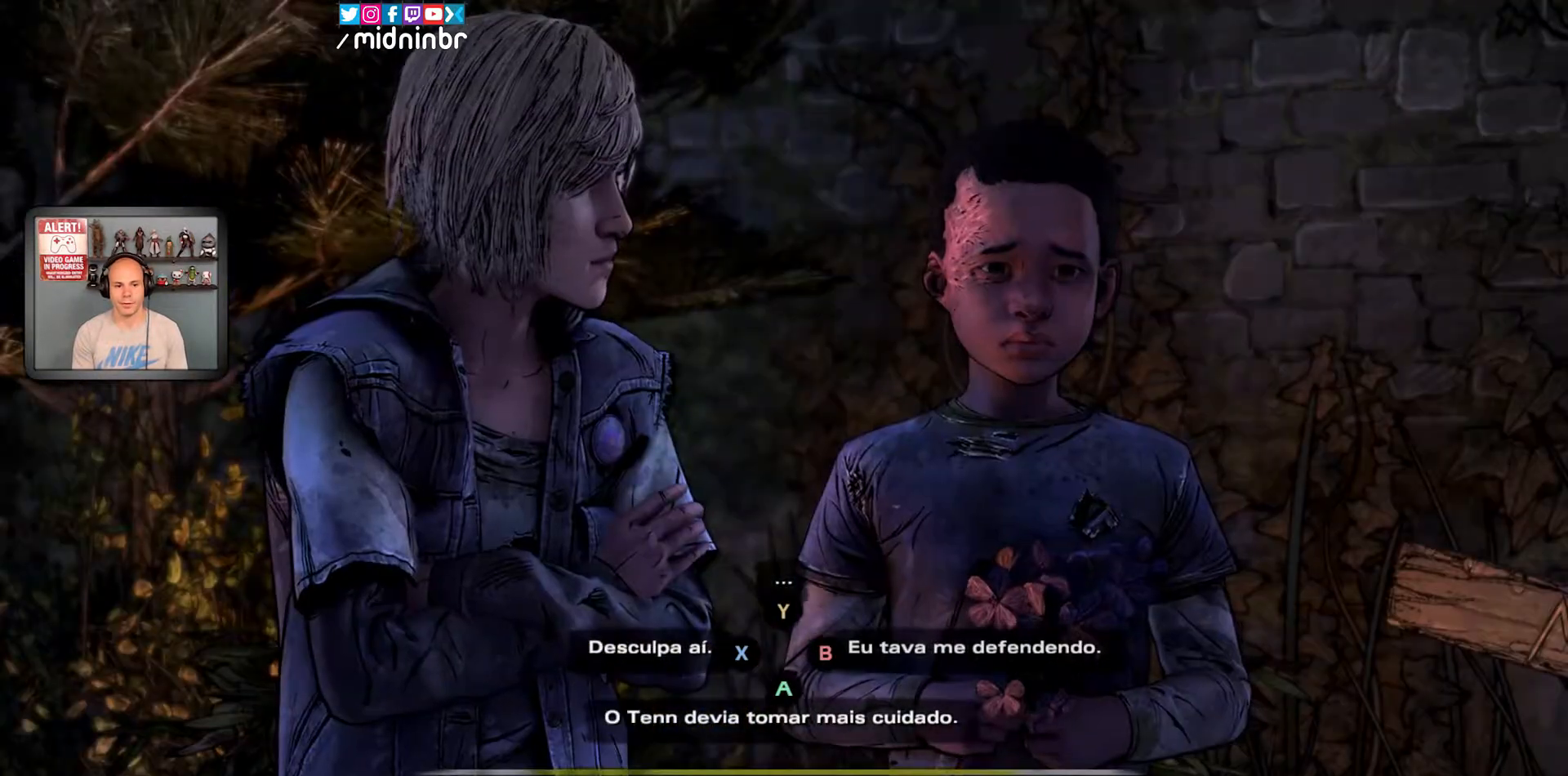
Gameplay with a controller (Xbox layout); each line is a JSON object with the inputs held at the frame after it. "events" lists button and stick changes between this image and that frame as [ms after this image, input, new state], when the widget could be followed in between. Not read: HOME L2 L3 R1 R2 R3.
{"buttons": ["X"], "left_stick": "center", "right_stick": "center", "events": [[483, "X", "down"]]}
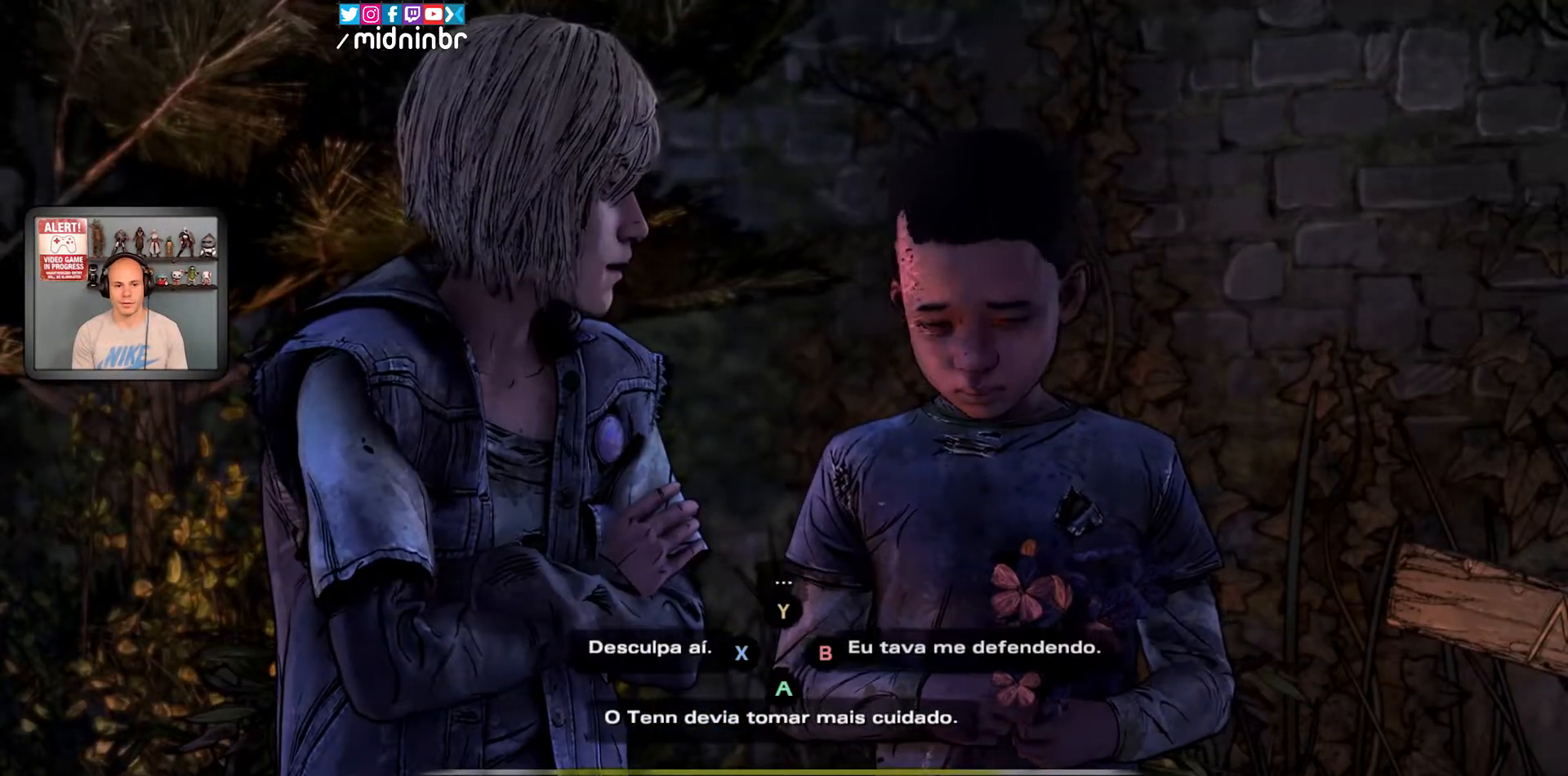
{"buttons": [], "left_stick": "center", "right_stick": "center", "events": [[83, "X", "up"]]}
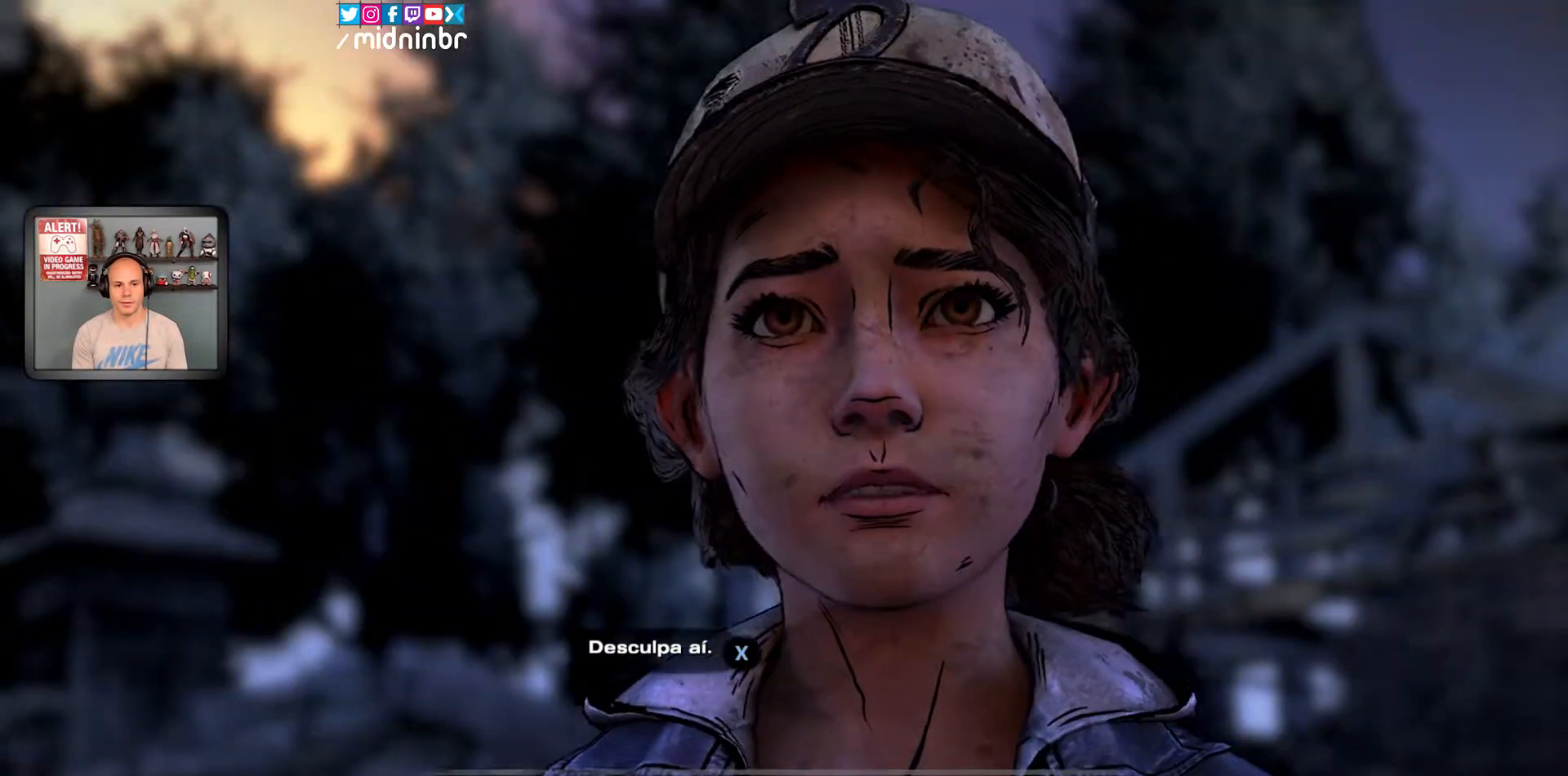
{"buttons": ["X"], "left_stick": "center", "right_stick": "center", "events": [[50, "X", "down"]]}
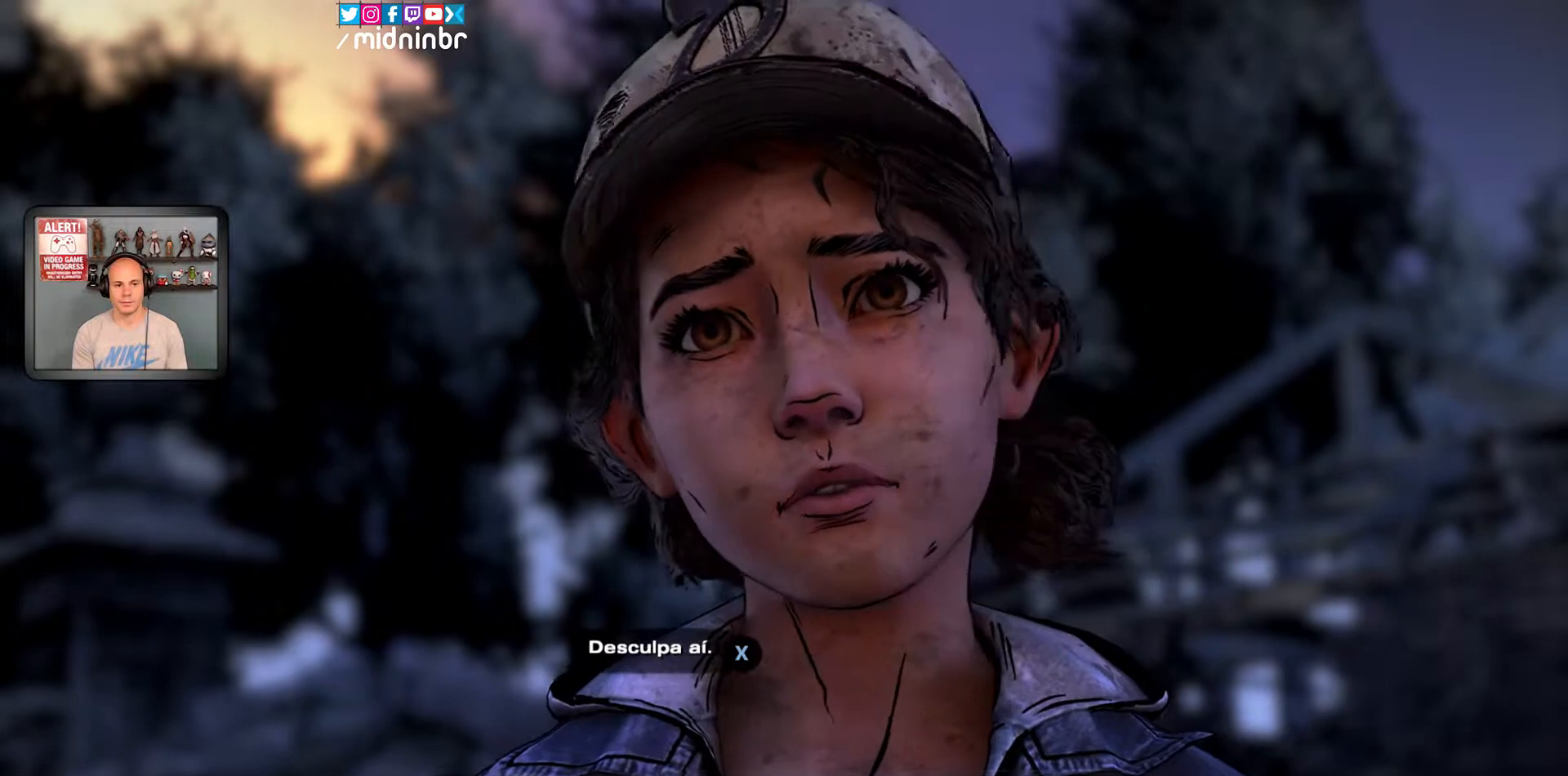
{"buttons": ["X"], "left_stick": "center", "right_stick": "center", "events": []}
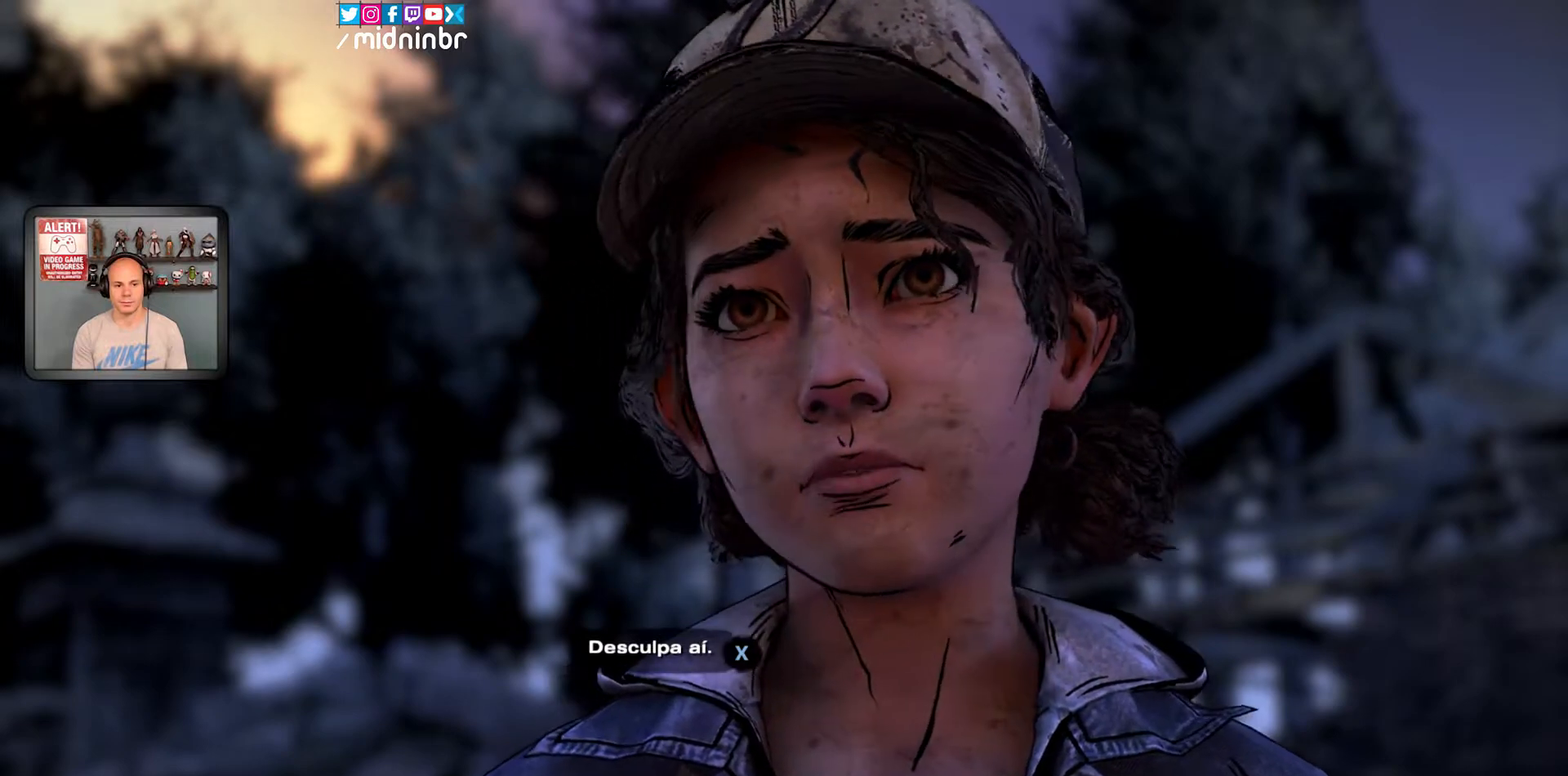
{"buttons": ["X"], "left_stick": "center", "right_stick": "center", "events": []}
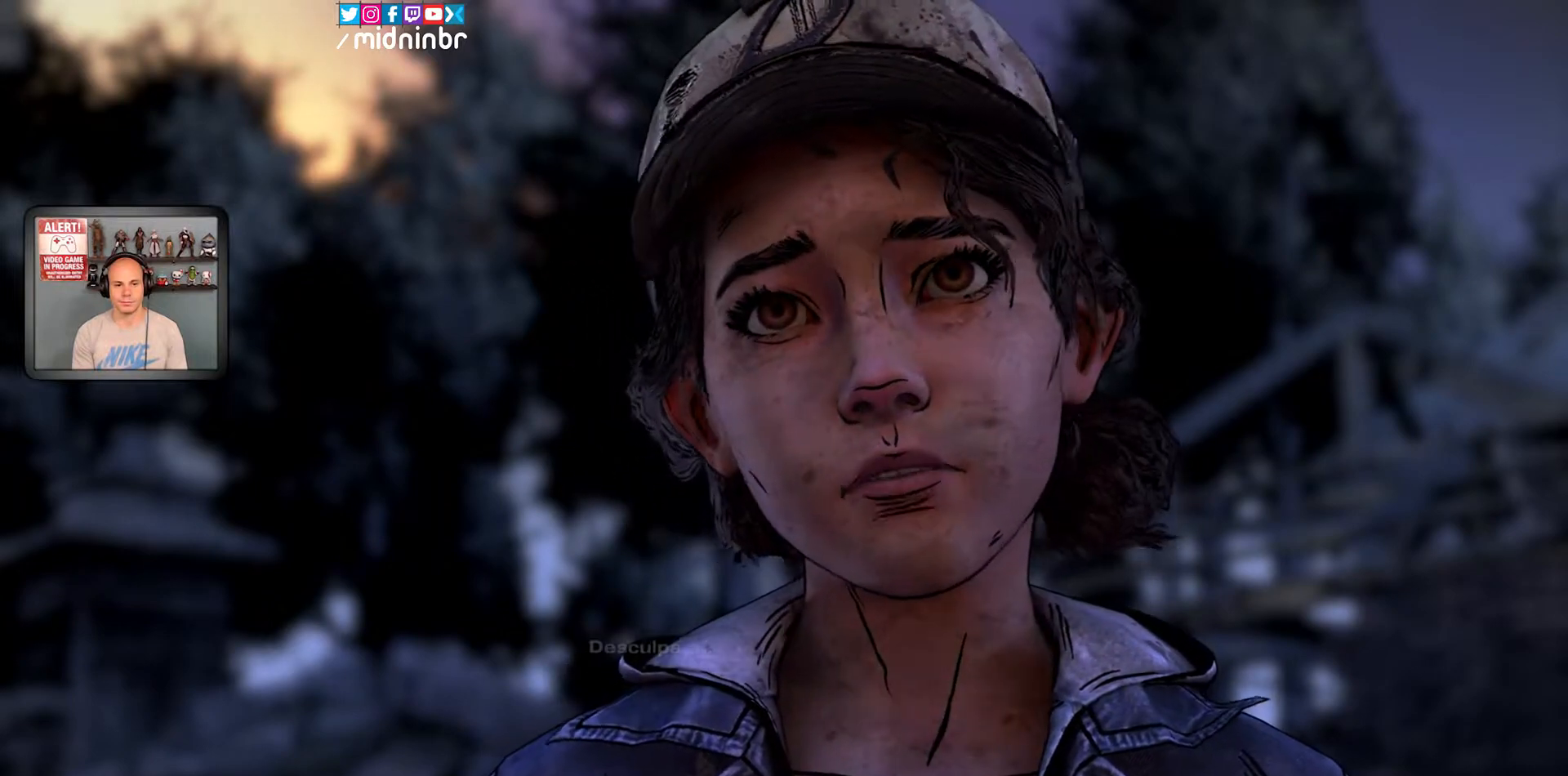
{"buttons": ["X"], "left_stick": "center", "right_stick": "center", "events": []}
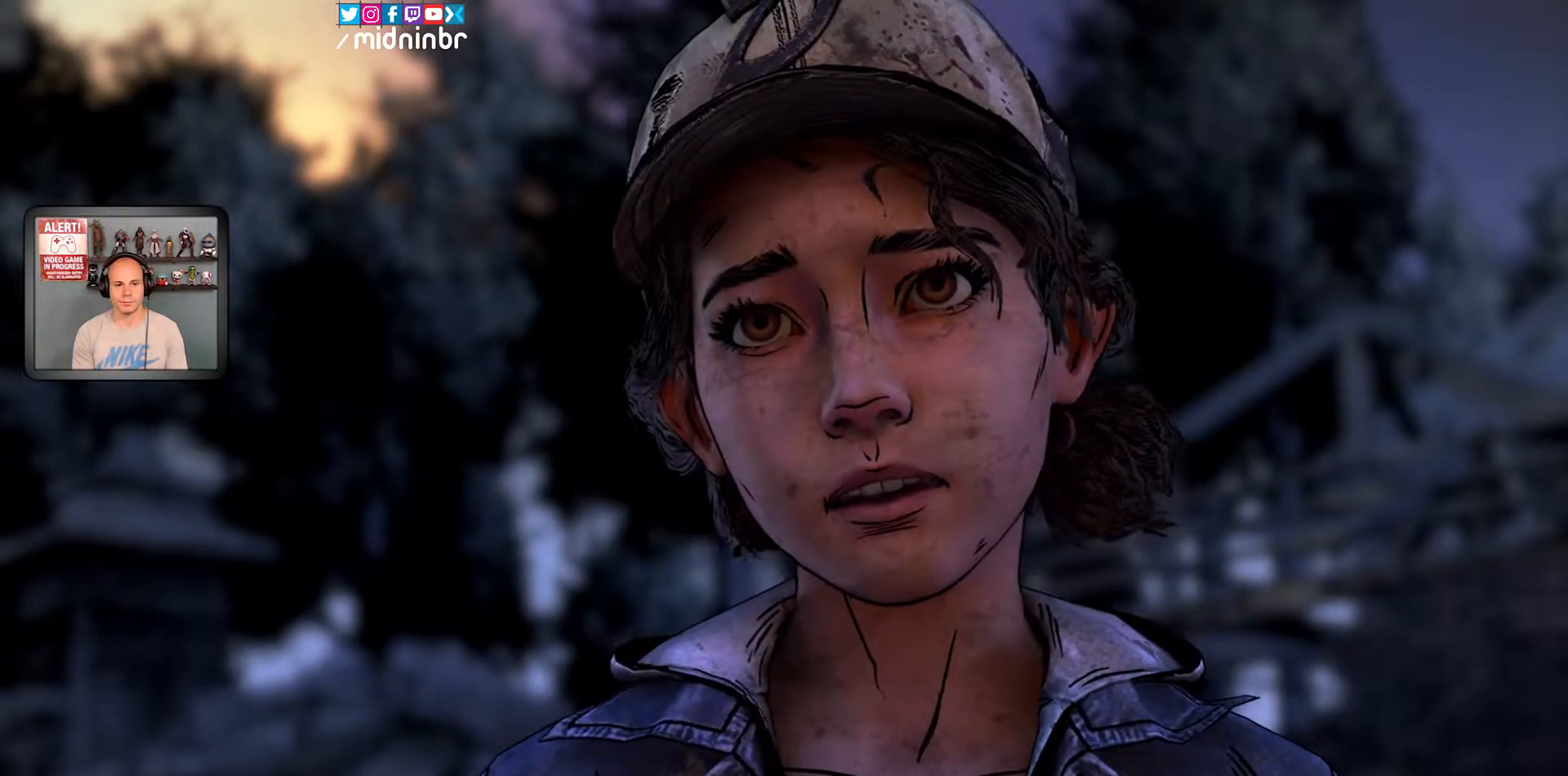
{"buttons": [], "left_stick": "center", "right_stick": "center", "events": [[33, "X", "up"]]}